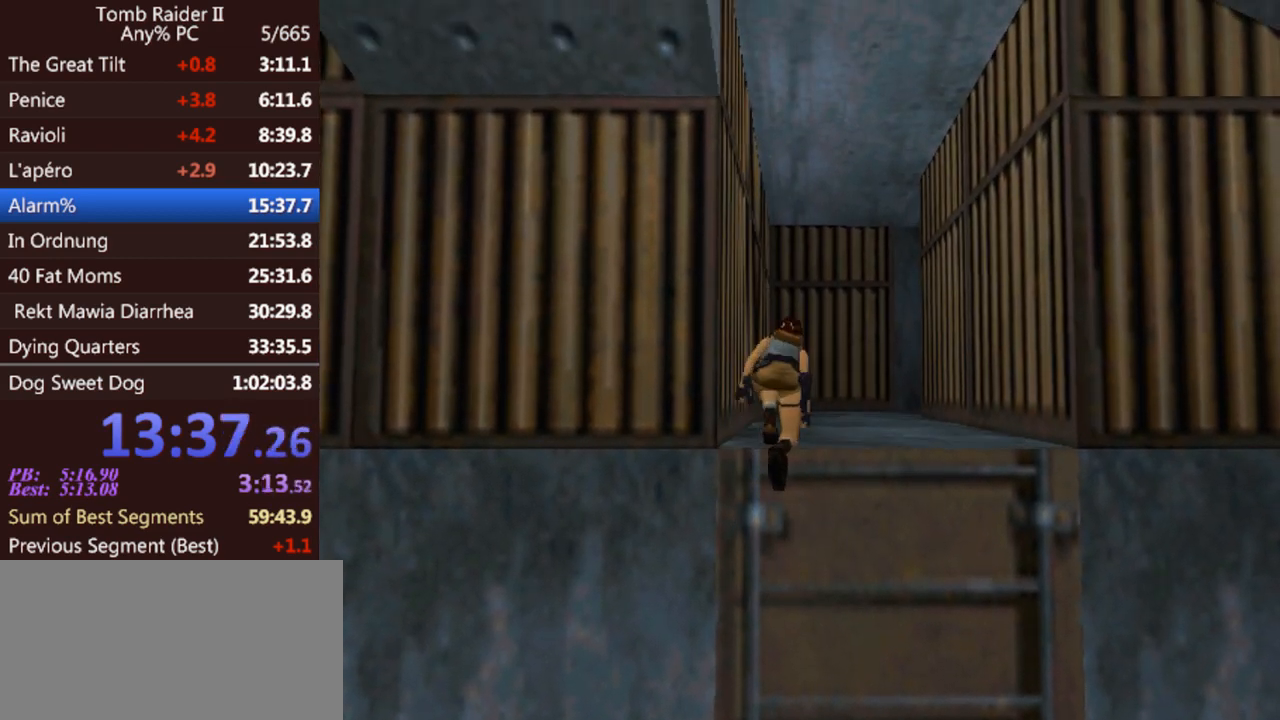
Gameplay with keyboard; each line is a JSON object with the keys held at the frame after it. "events" lists presses ("down") and releases ("up") of "0", "1", "2", "3", "4", "5", "6", "7", "8", "9", "act", "crouch", "dash", "down", "flare", "gun", "inv", "jump", "left", "look", "right", "roll", "sl", "sr", "up" and "walk" between this image and that frame as [ms after this image, input, new state], when the widget could be followed in between. No other keys are recorded. Mouse input is not recorded. Key names are as the overlay labels them; some are game actions (e.g. jump) rather than physical keys. Not read: other_keys.
{"keys": ["jump", "up"], "events": []}
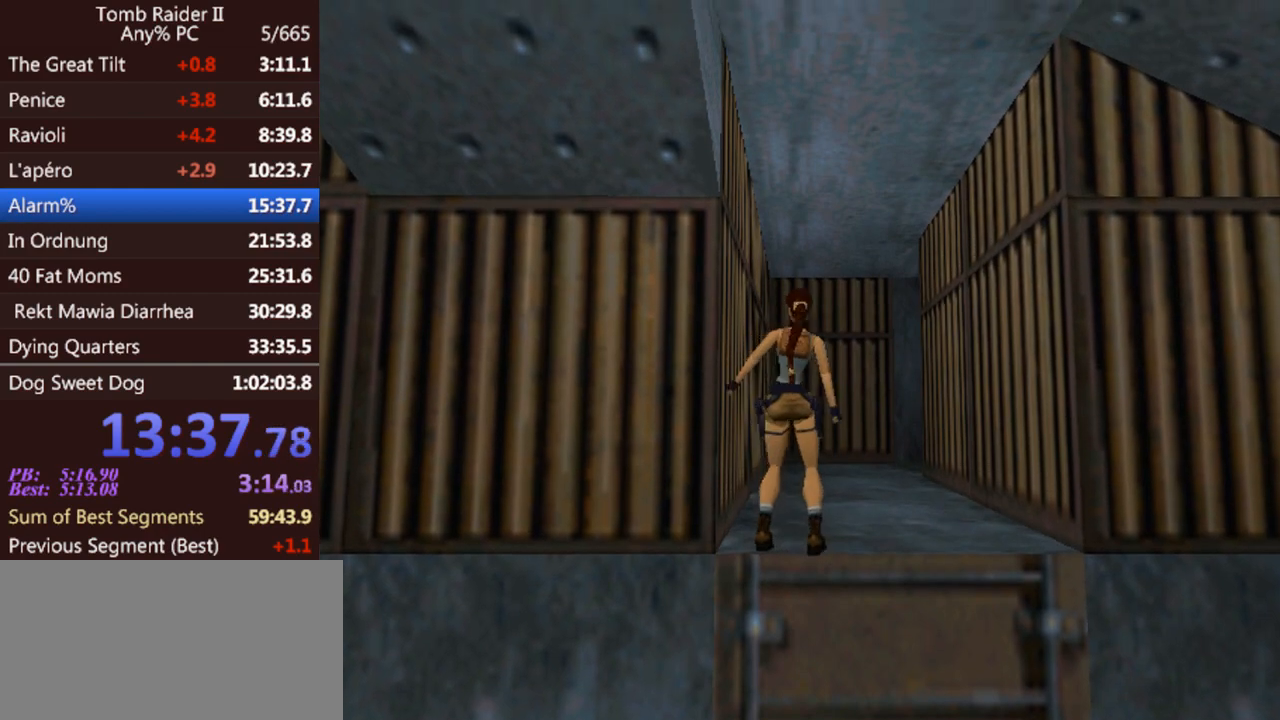
{"keys": ["gun", "jump", "up"], "events": [[333, "gun", "down"]]}
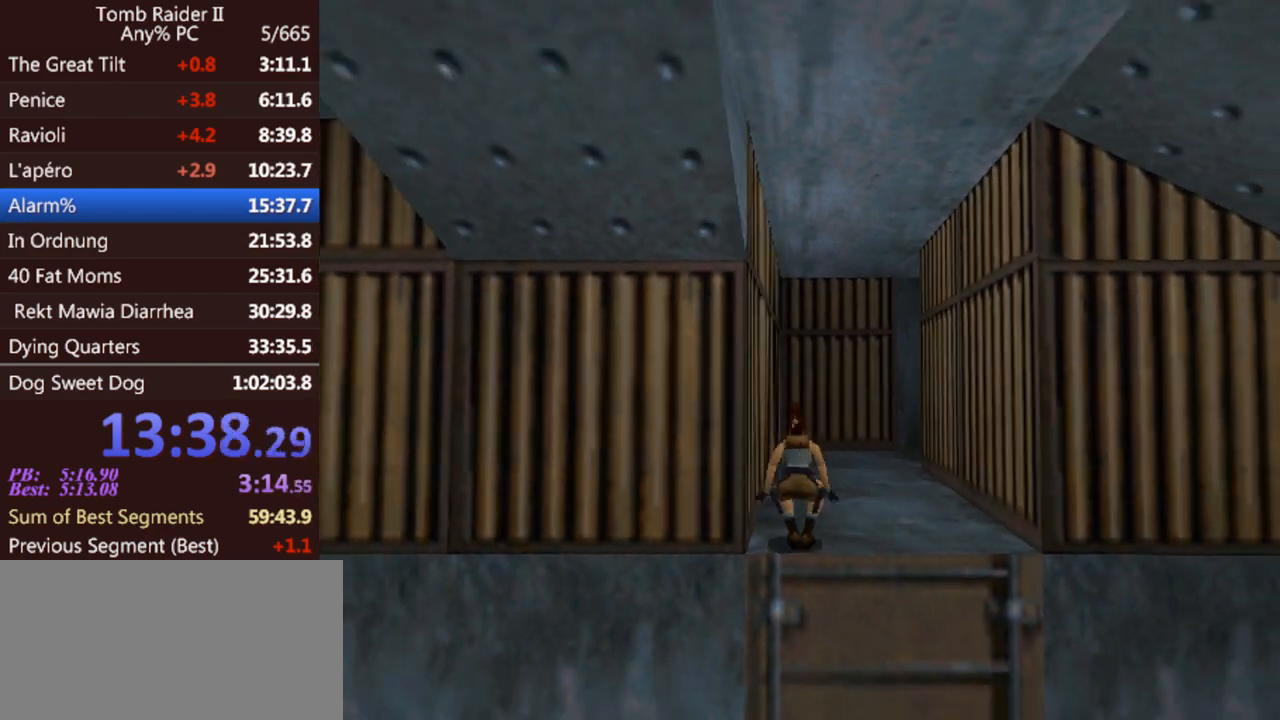
{"keys": ["up"], "events": [[67, "gun", "up"], [67, "jump", "up"]]}
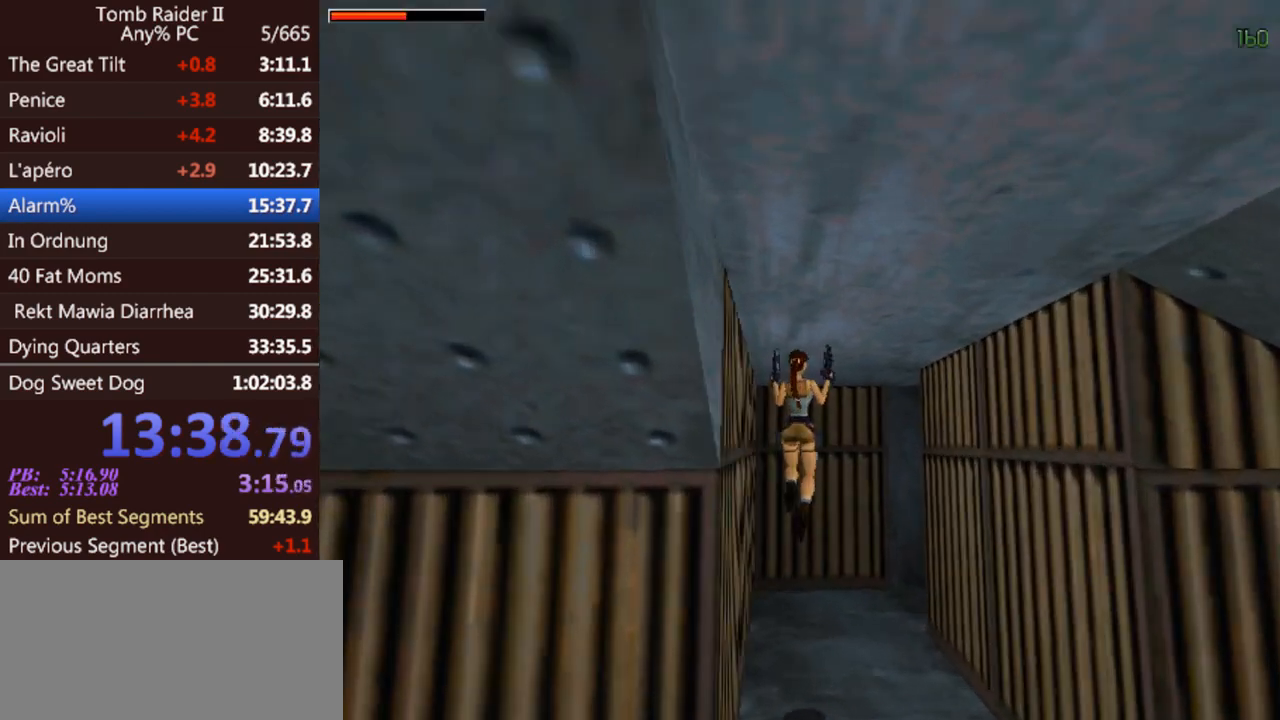
{"keys": ["up"], "events": []}
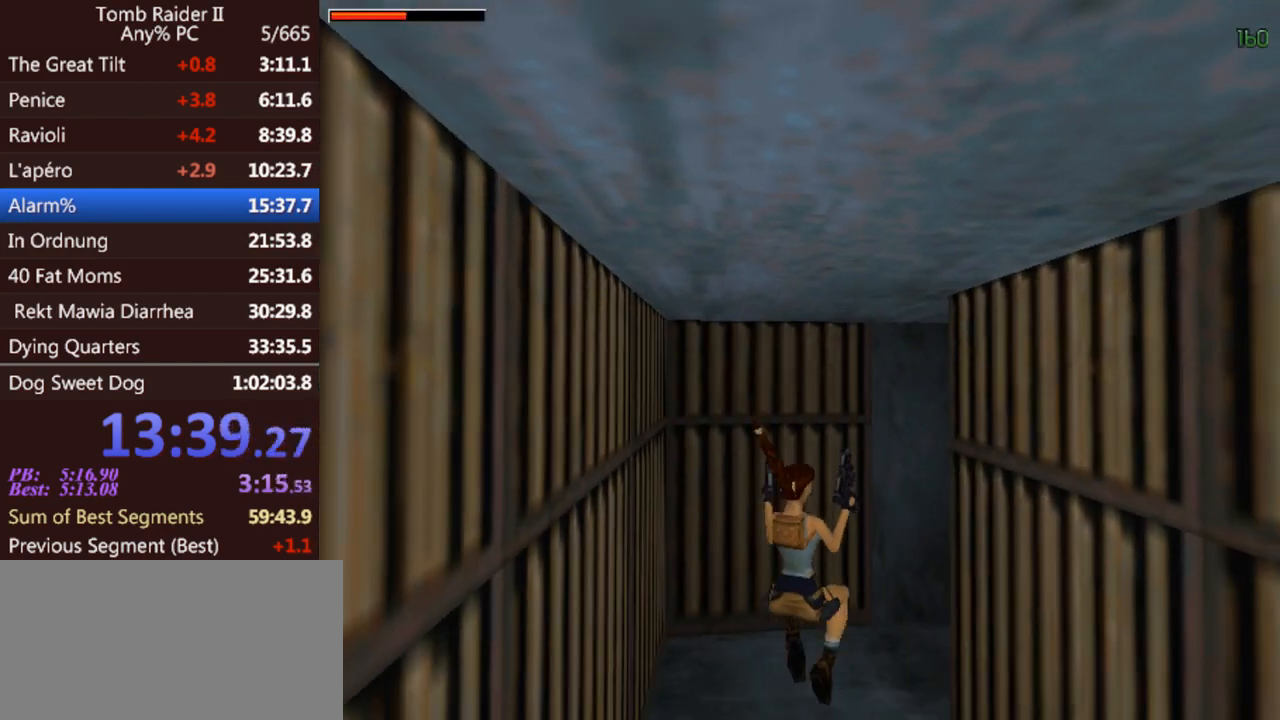
{"keys": ["up"], "events": []}
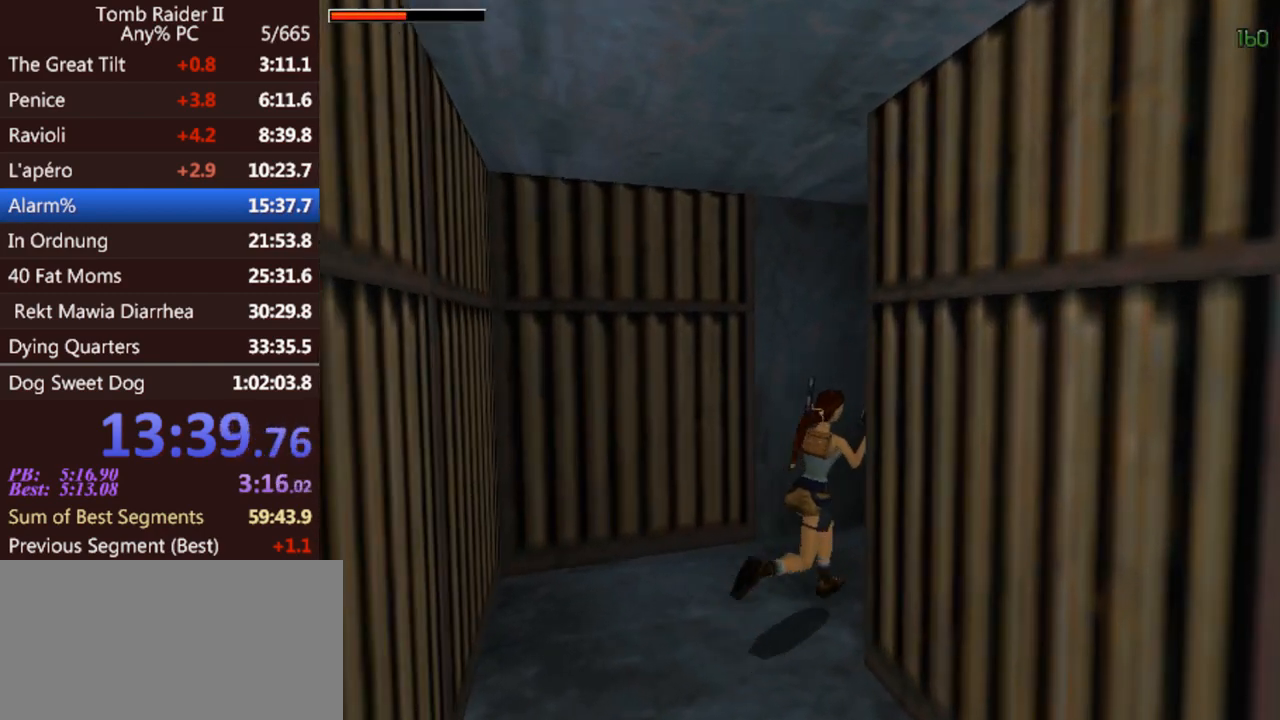
{"keys": ["up"], "events": [[100, "jump", "down"], [333, "jump", "up"]]}
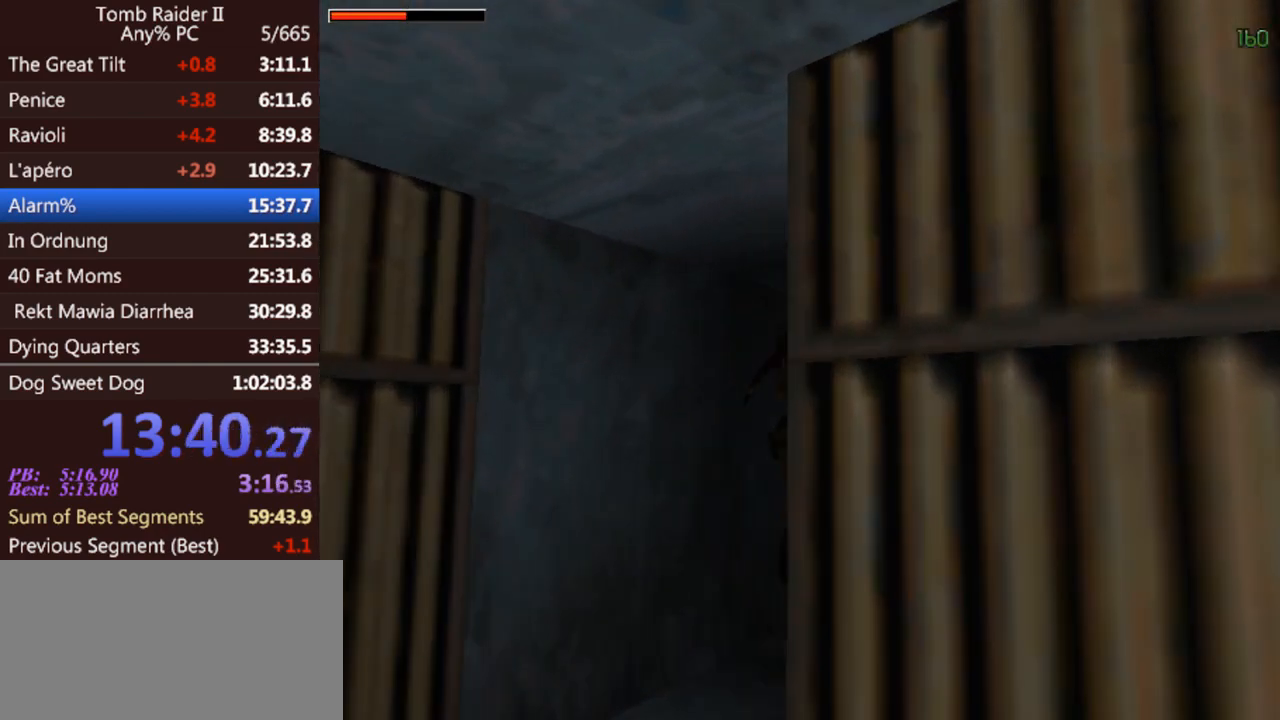
{"keys": ["act", "up"], "events": [[33, "act", "down"]]}
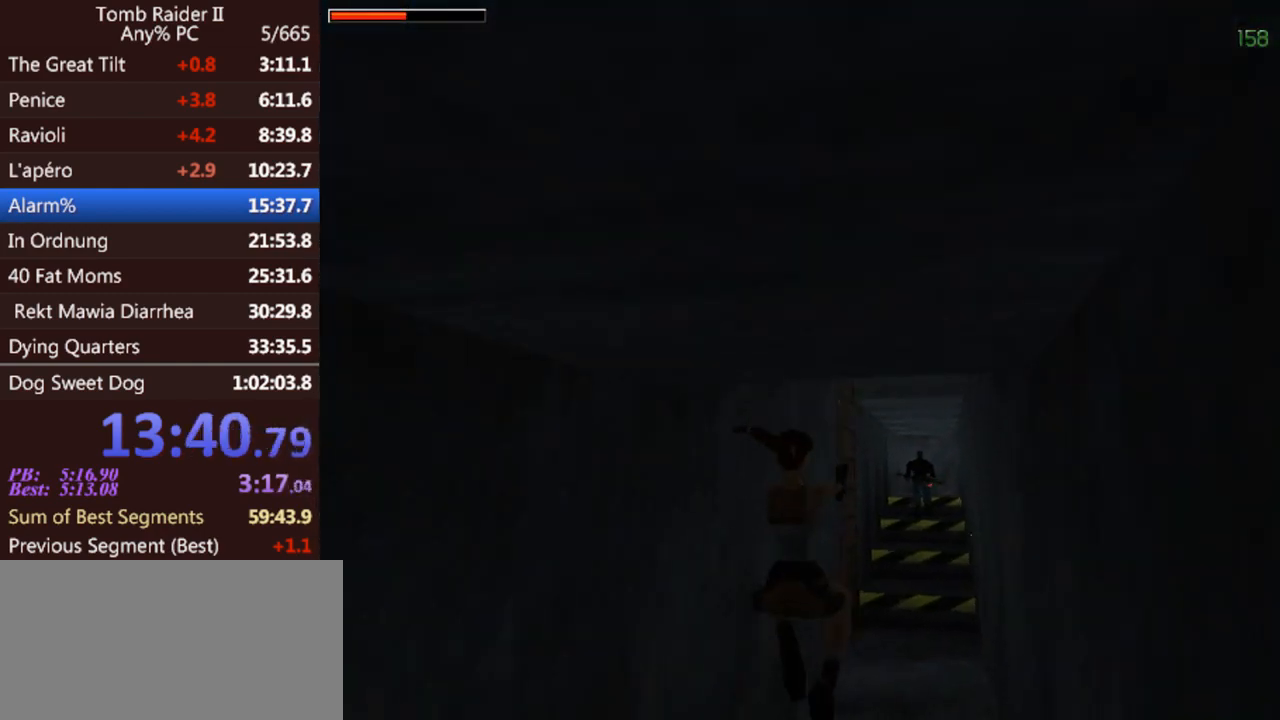
{"keys": ["act", "up"], "events": []}
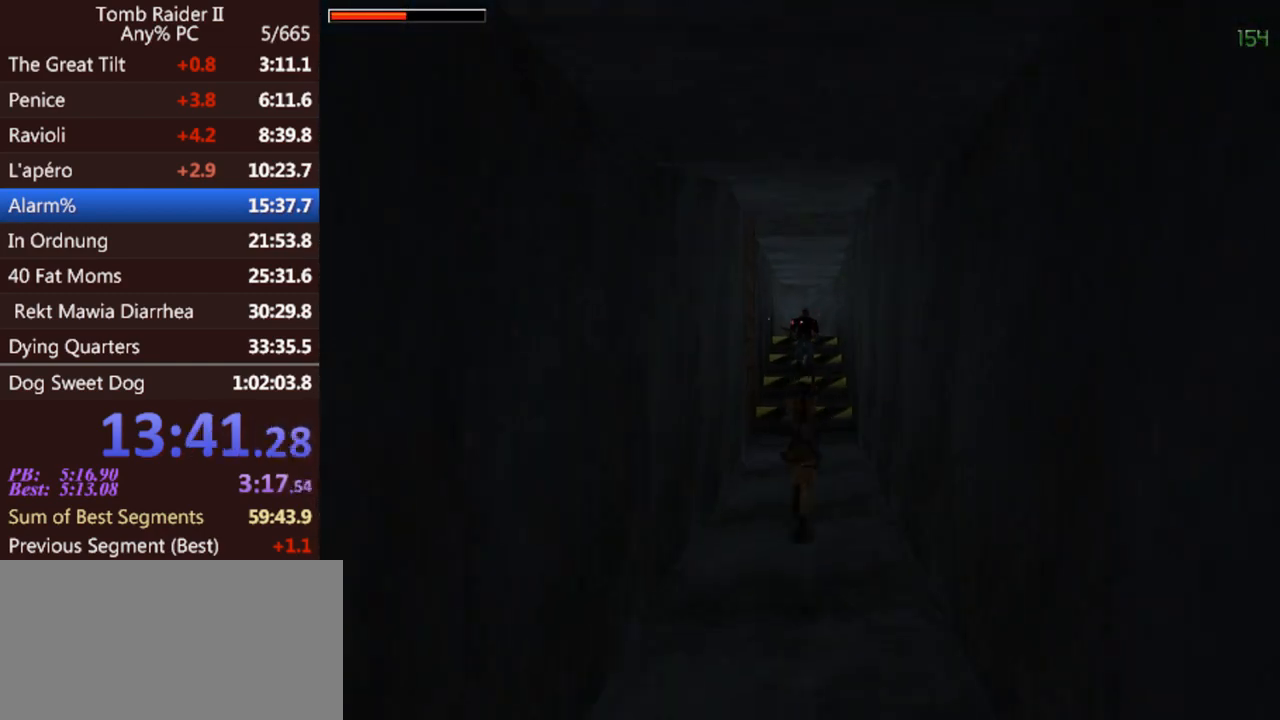
{"keys": ["act", "up"], "events": [[67, "left", "down"], [233, "left", "up"]]}
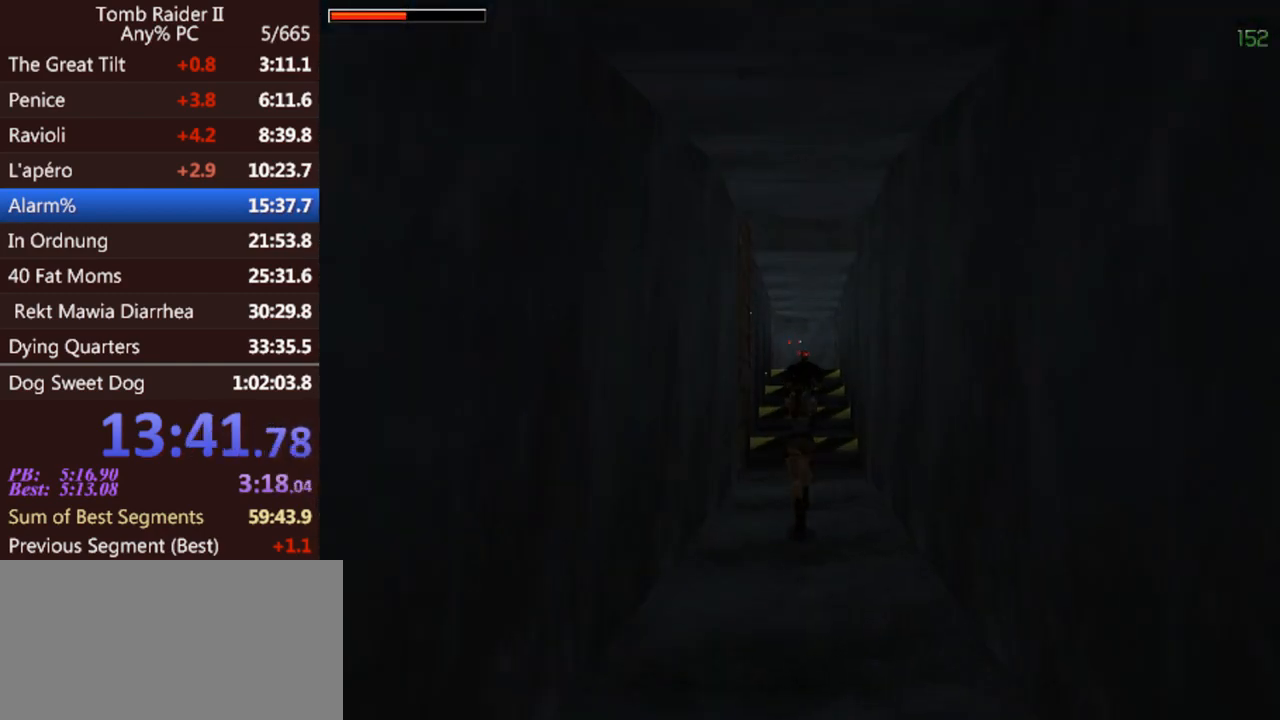
{"keys": ["act", "up"], "events": []}
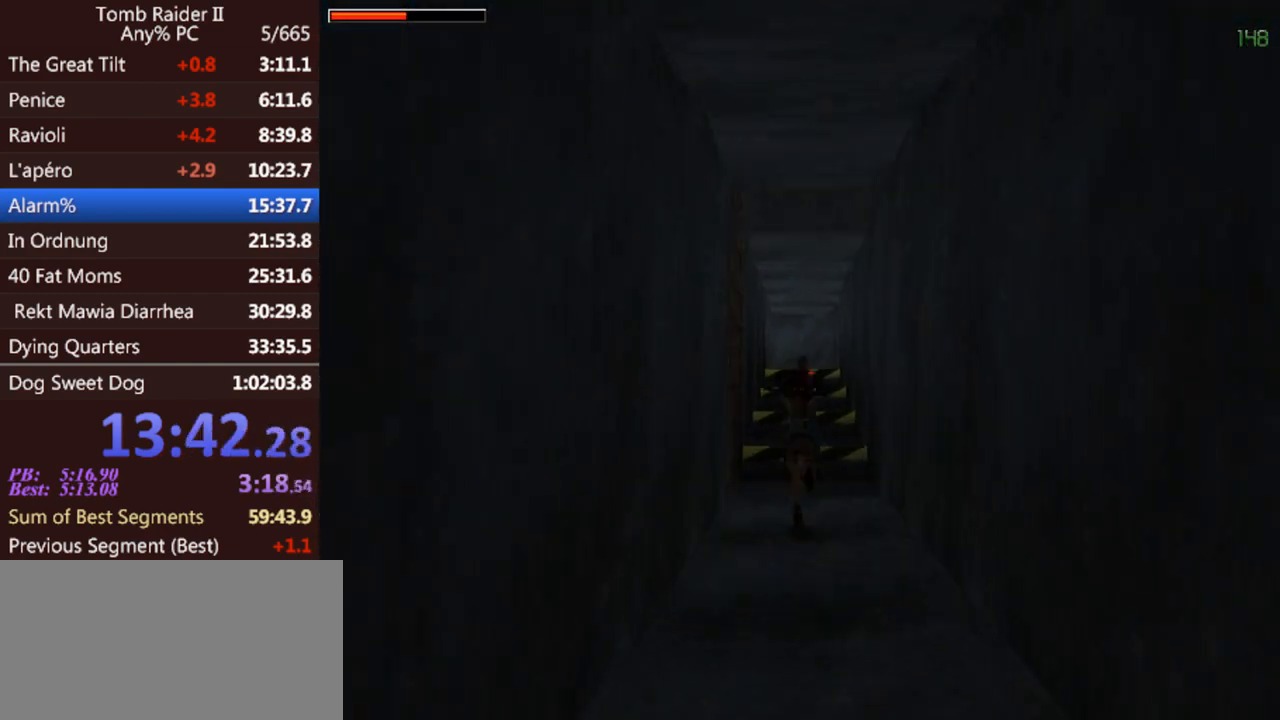
{"keys": ["up"], "events": [[433, "act", "up"]]}
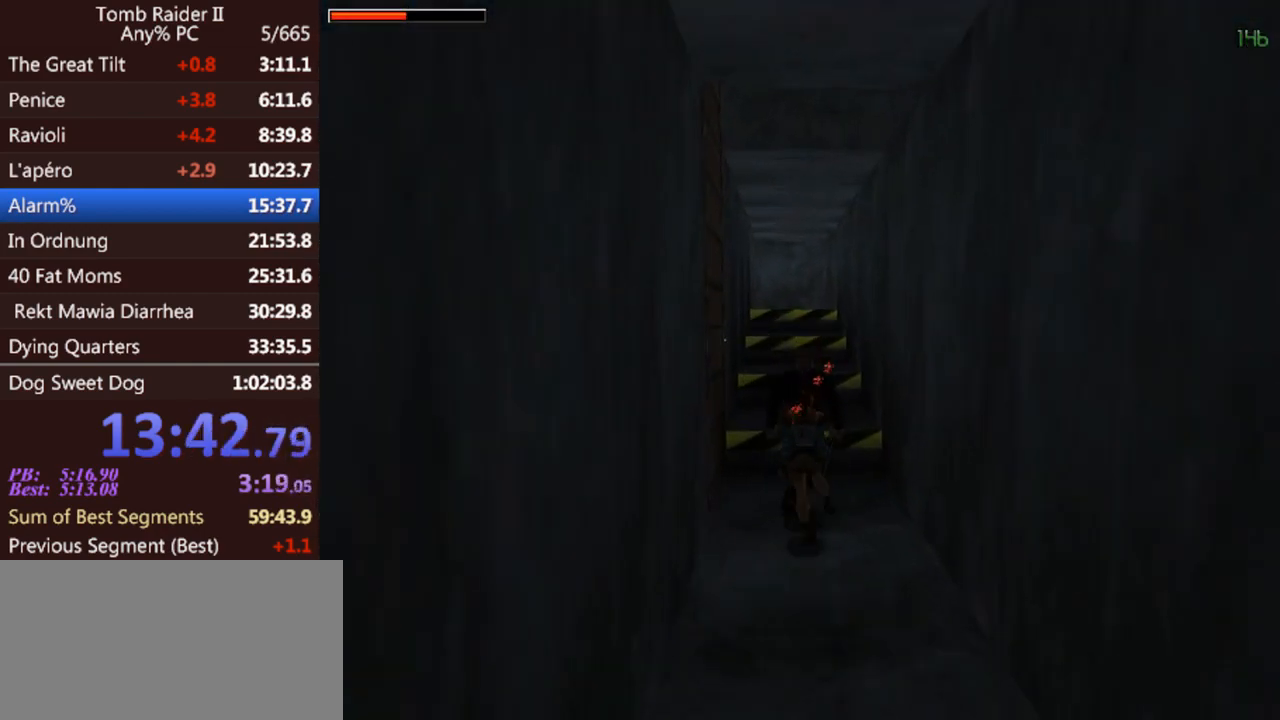
{"keys": [], "events": [[67, "act", "down"], [233, "act", "up"], [300, "up", "up"], [333, "gun", "down"], [400, "gun", "up"]]}
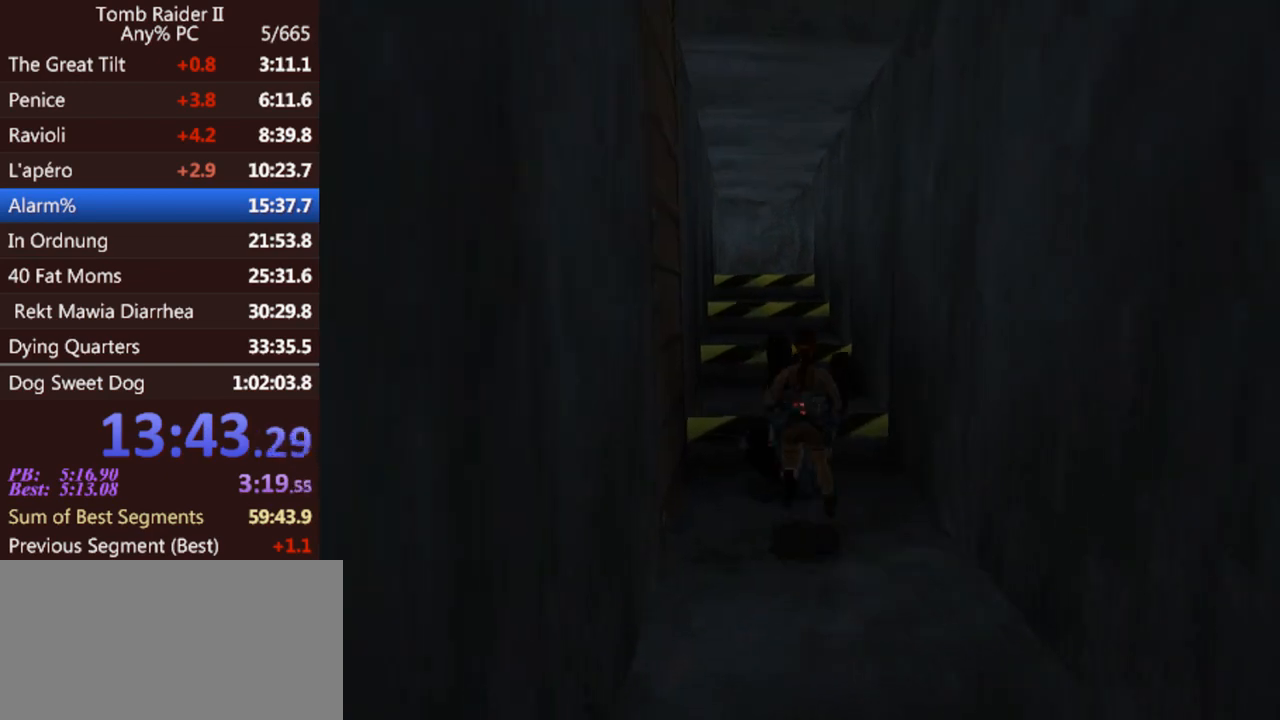
{"keys": ["act"], "events": [[67, "act", "down"]]}
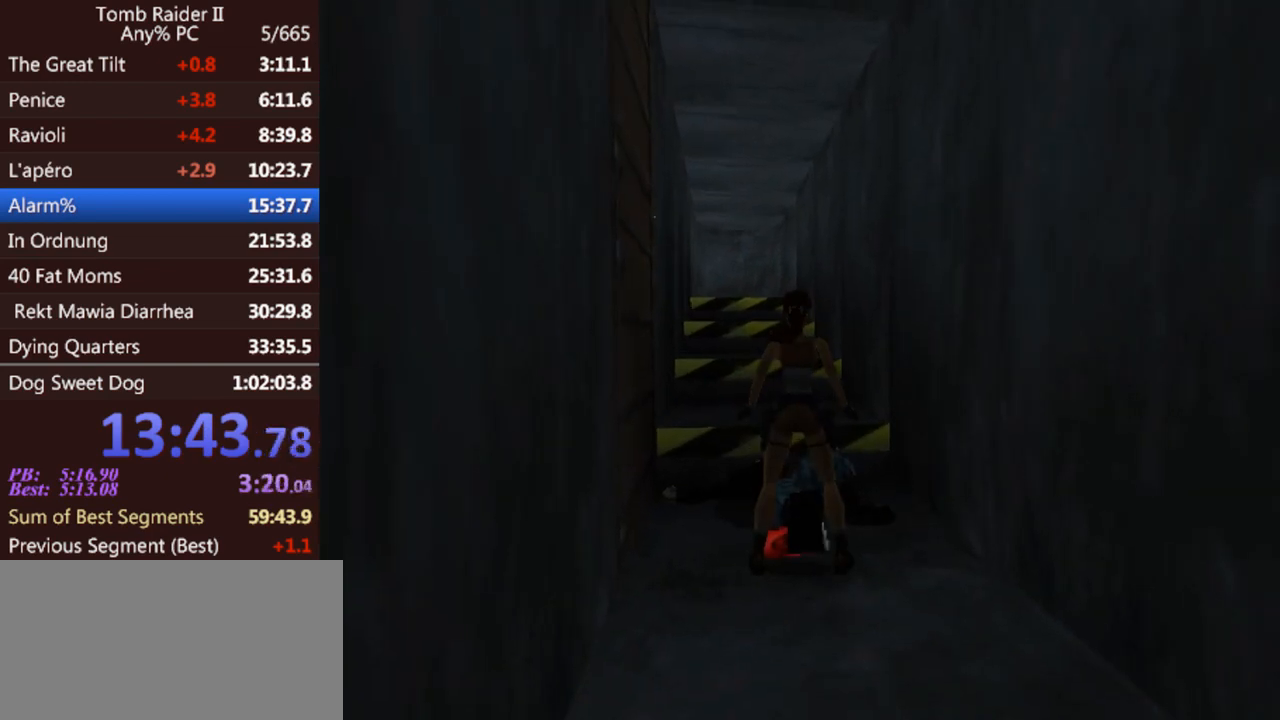
{"keys": [], "events": [[367, "act", "up"]]}
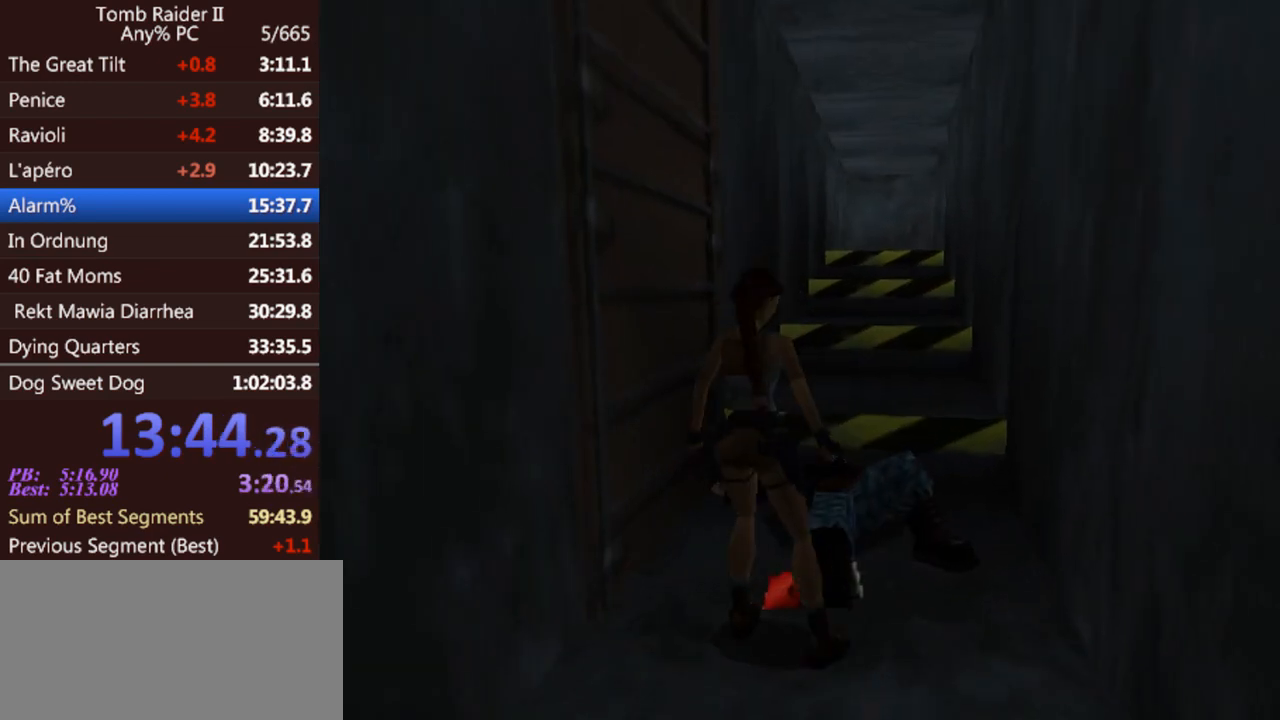
{"keys": ["up"], "events": [[133, "up", "down"]]}
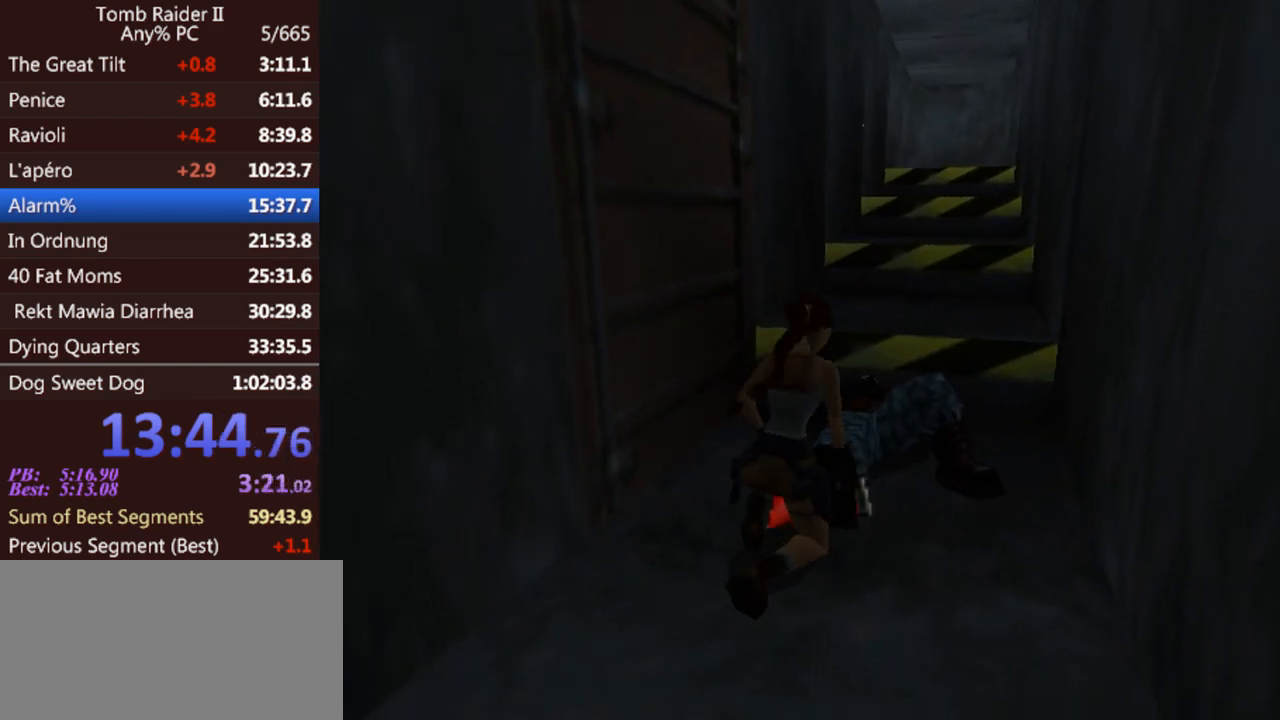
{"keys": ["left", "up"], "events": [[367, "left", "down"]]}
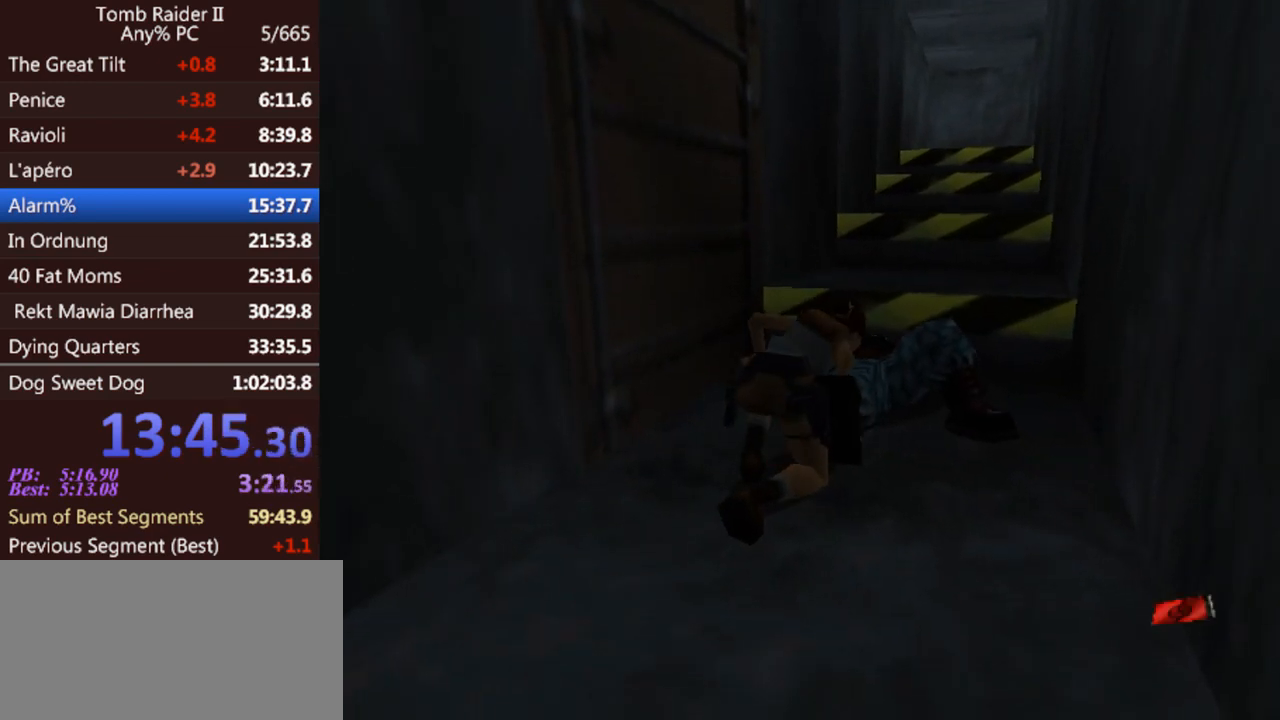
{"keys": ["left", "up"], "events": []}
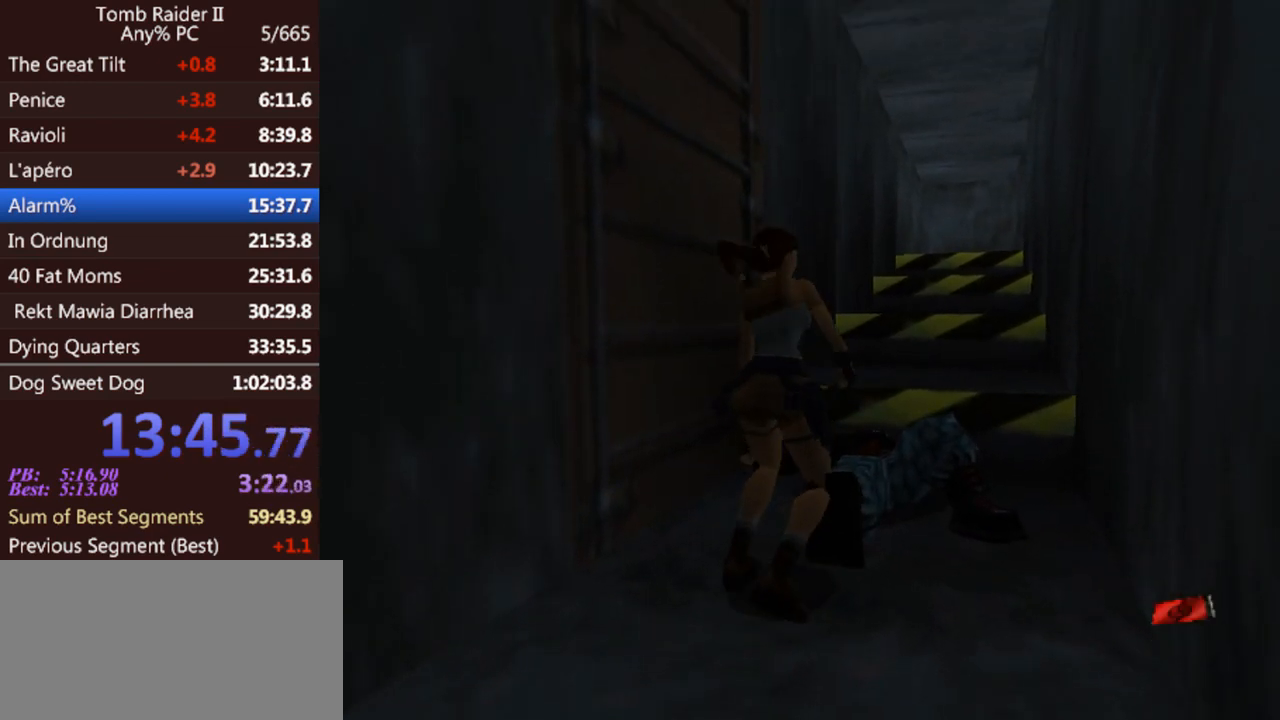
{"keys": ["up"], "events": [[500, "left", "up"]]}
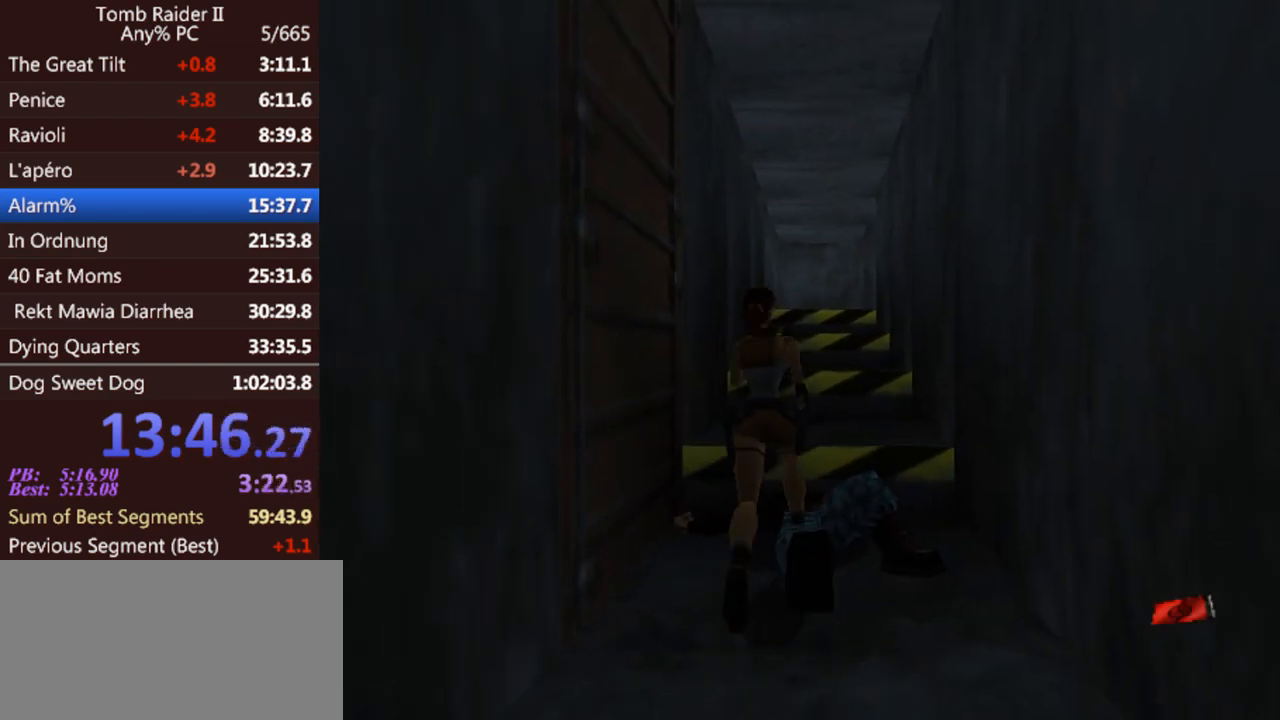
{"keys": ["up"], "events": [[167, "left", "down"], [433, "left", "up"]]}
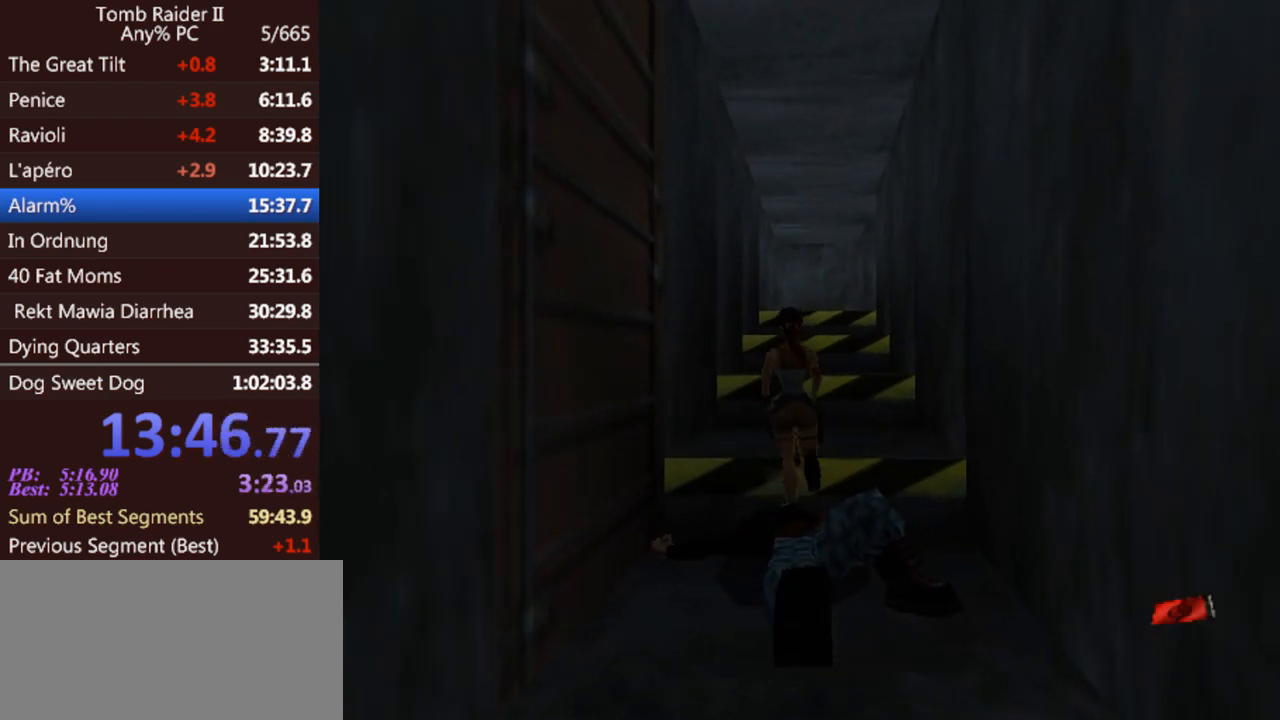
{"keys": ["jump", "right", "up"], "events": [[267, "jump", "down"], [367, "right", "down"]]}
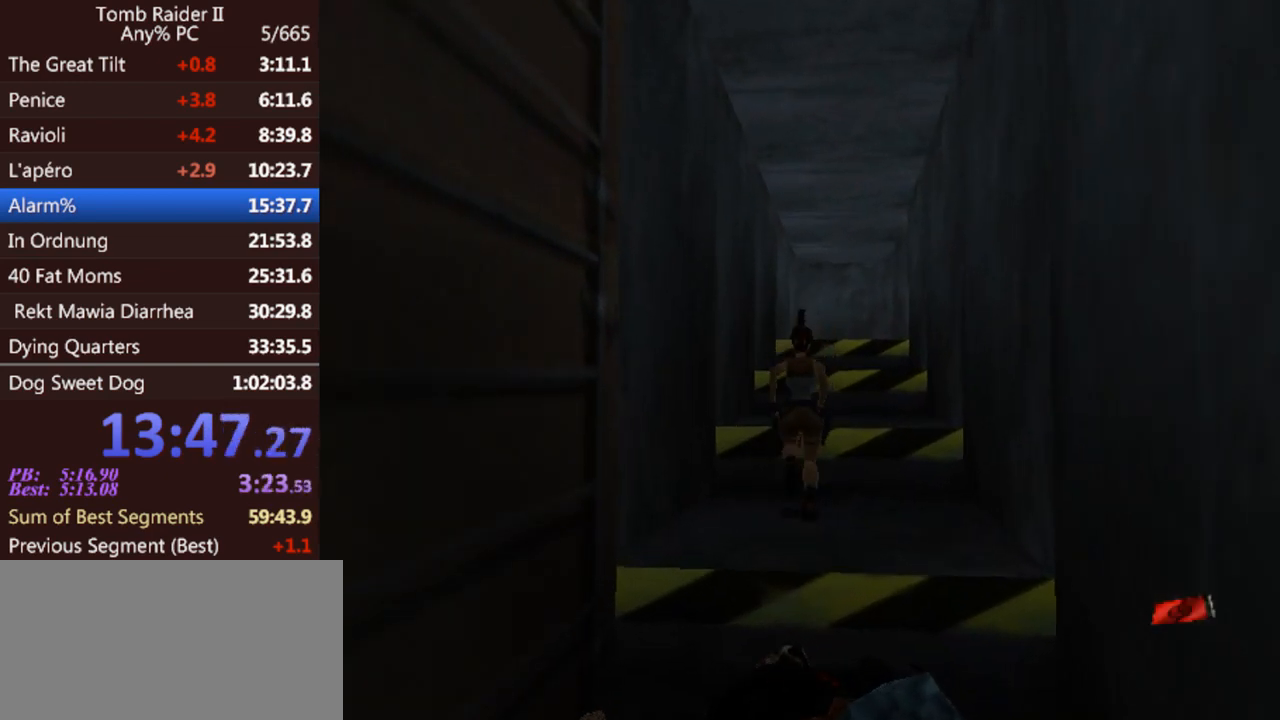
{"keys": ["right", "up"], "events": [[33, "right", "up"], [167, "jump", "up"], [500, "right", "down"]]}
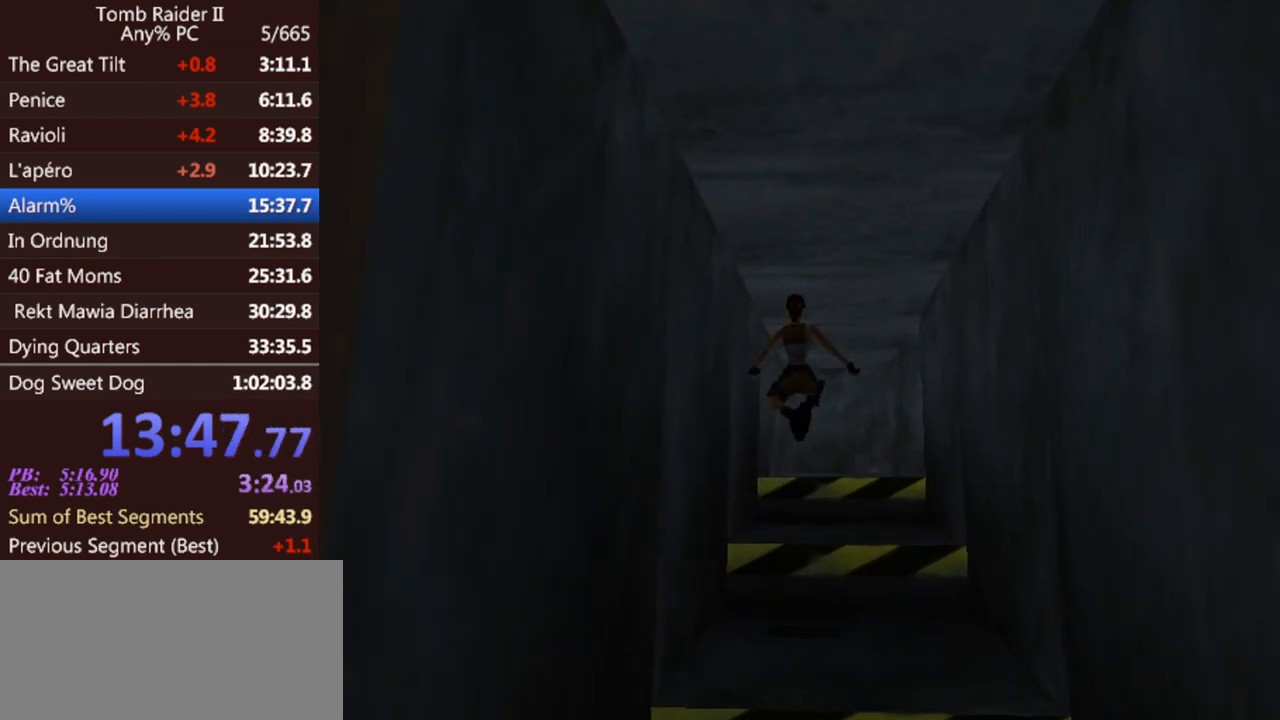
{"keys": ["right", "up"], "events": []}
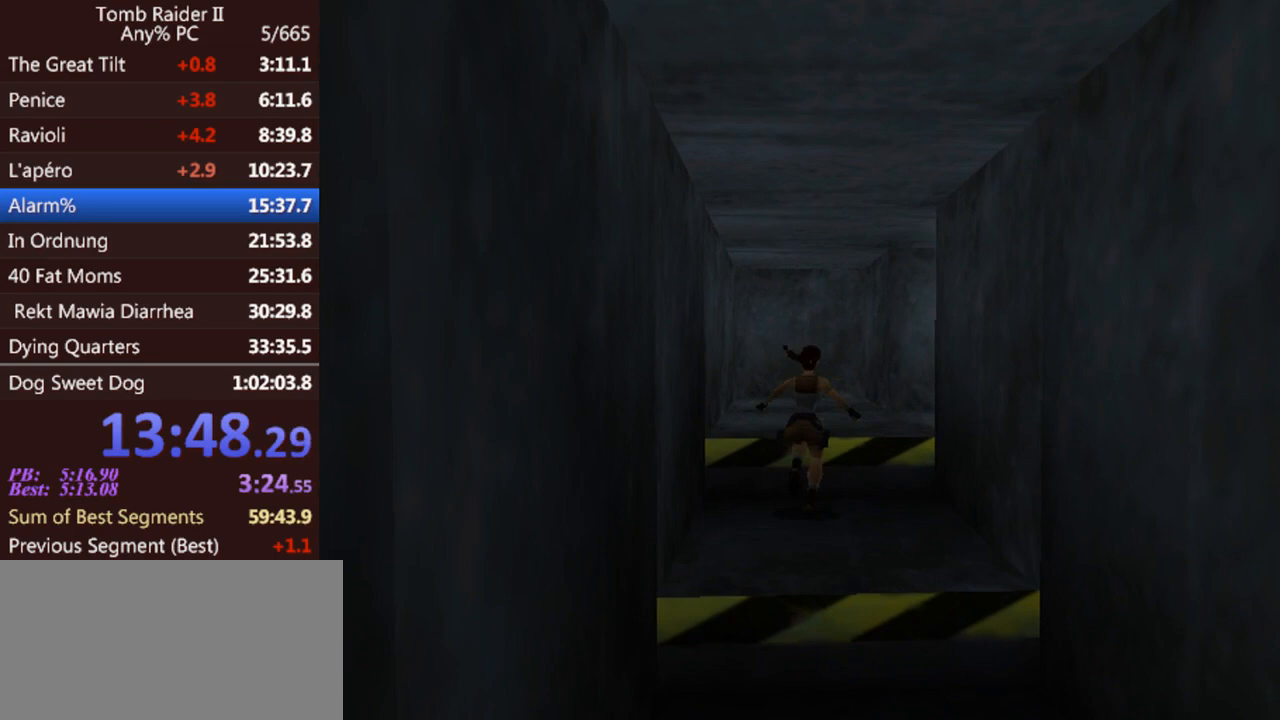
{"keys": ["up"], "events": [[400, "right", "up"]]}
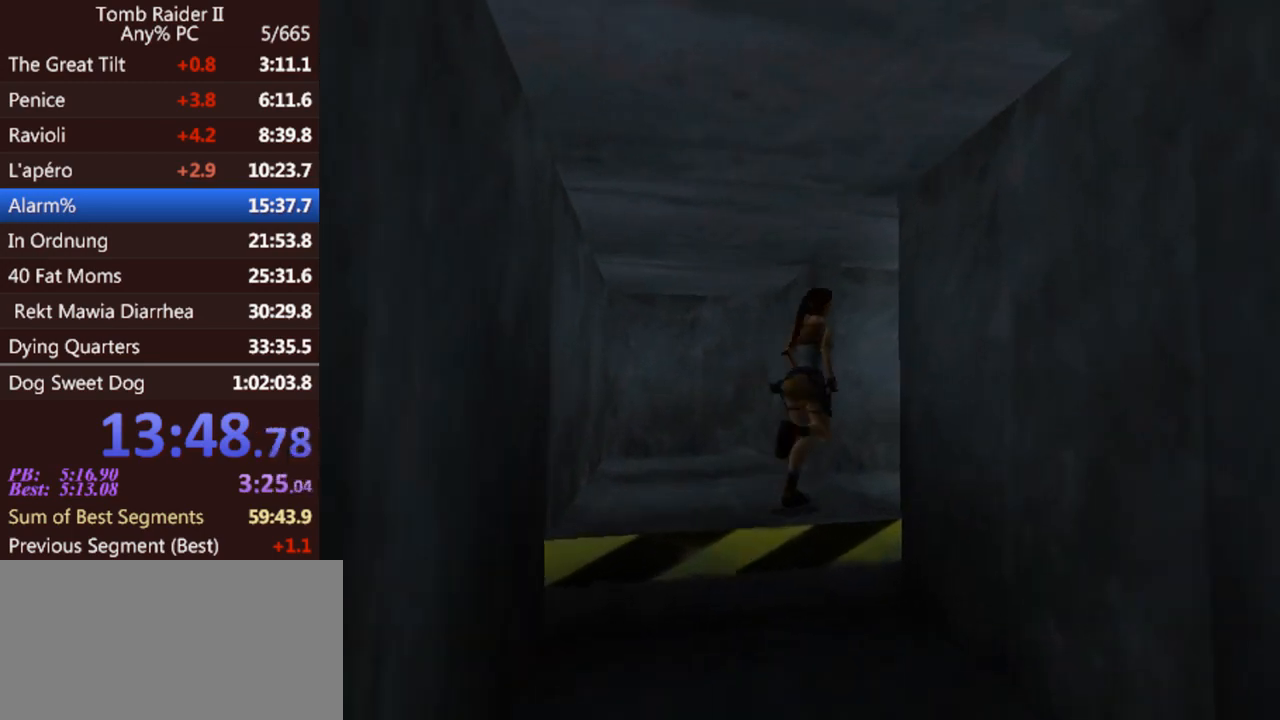
{"keys": ["right", "up"], "events": [[133, "right", "down"]]}
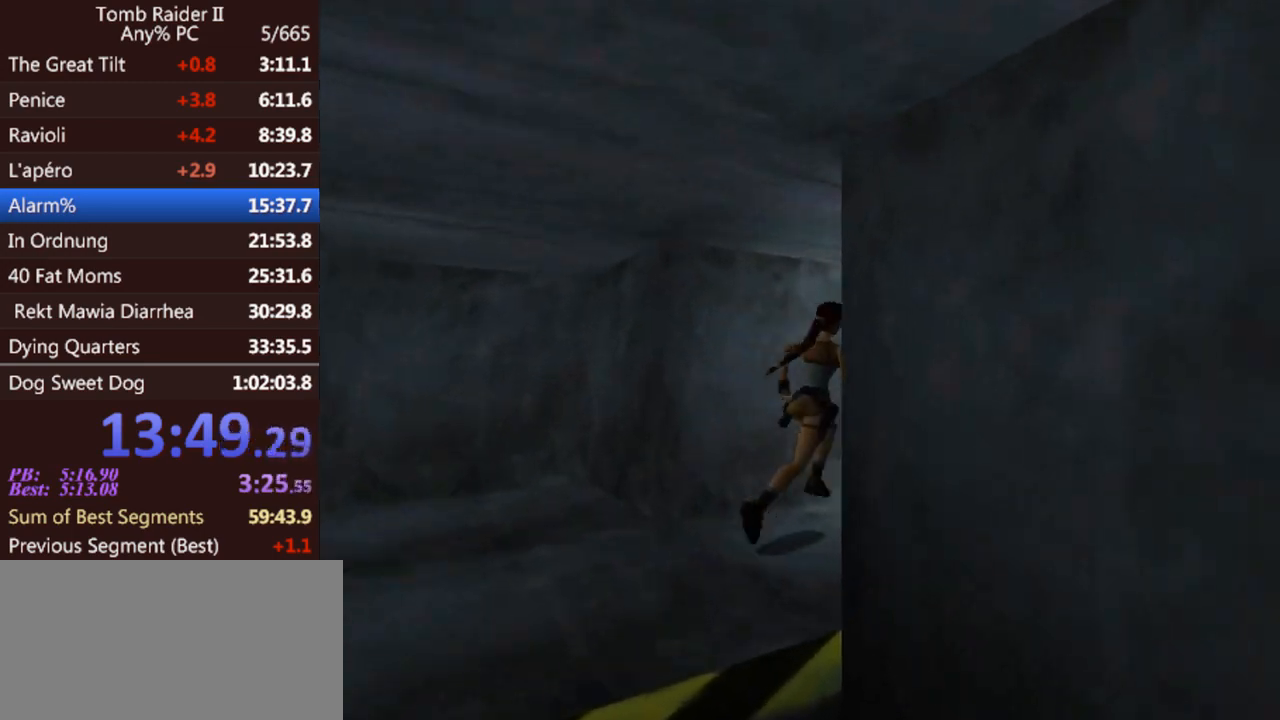
{"keys": ["right", "up"], "events": [[133, "jump", "down"], [333, "jump", "up"]]}
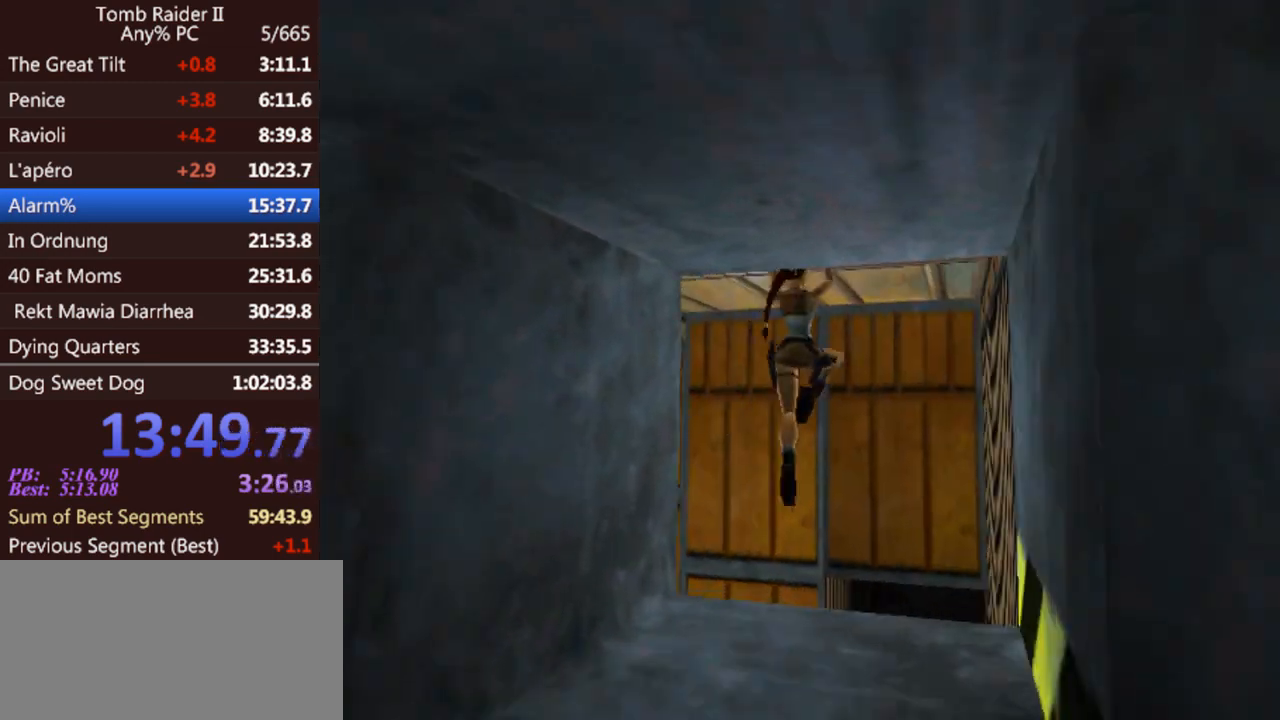
{"keys": ["up"], "events": [[300, "right", "up"]]}
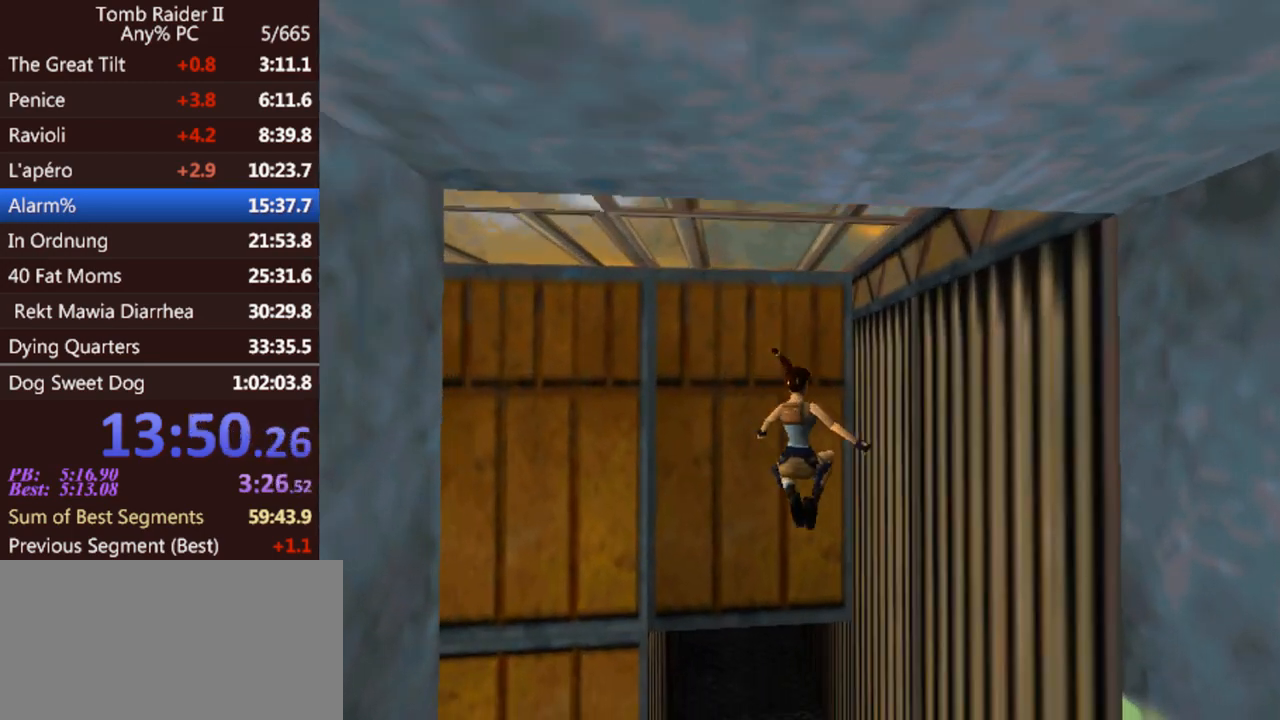
{"keys": ["jump", "up"], "events": [[267, "act", "down"], [333, "jump", "down"], [367, "act", "up"]]}
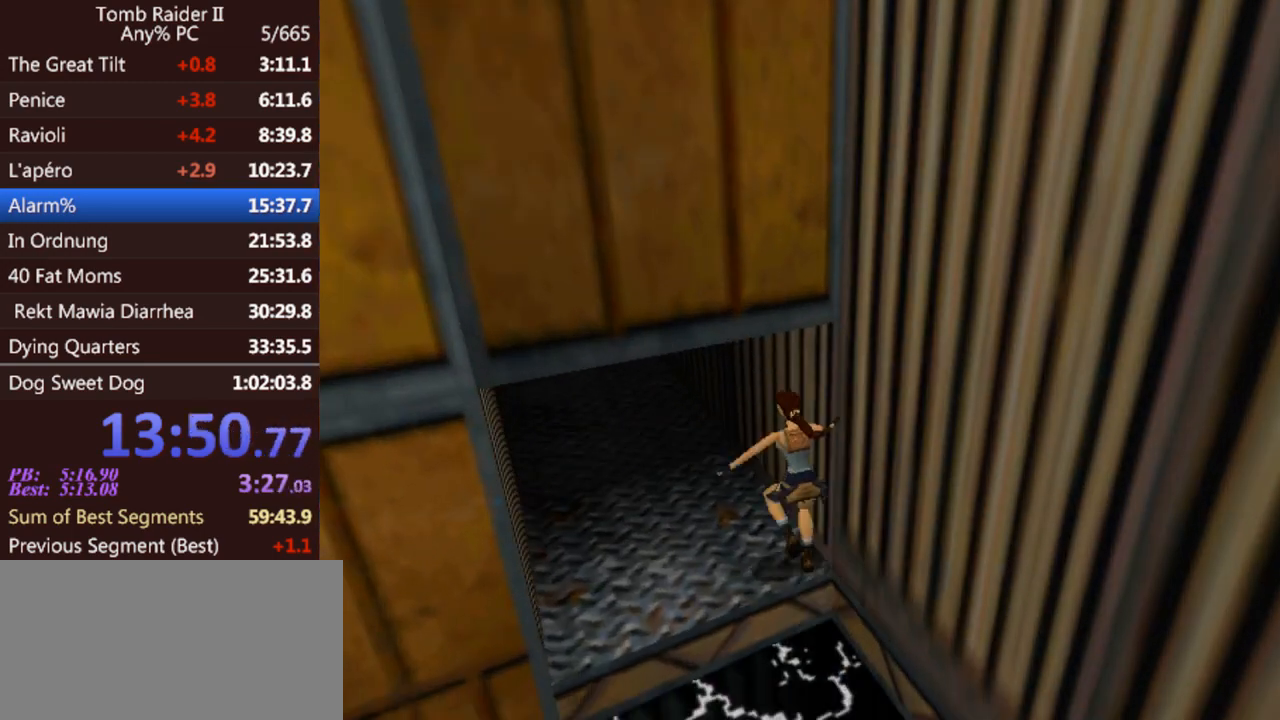
{"keys": ["jump", "up"], "events": []}
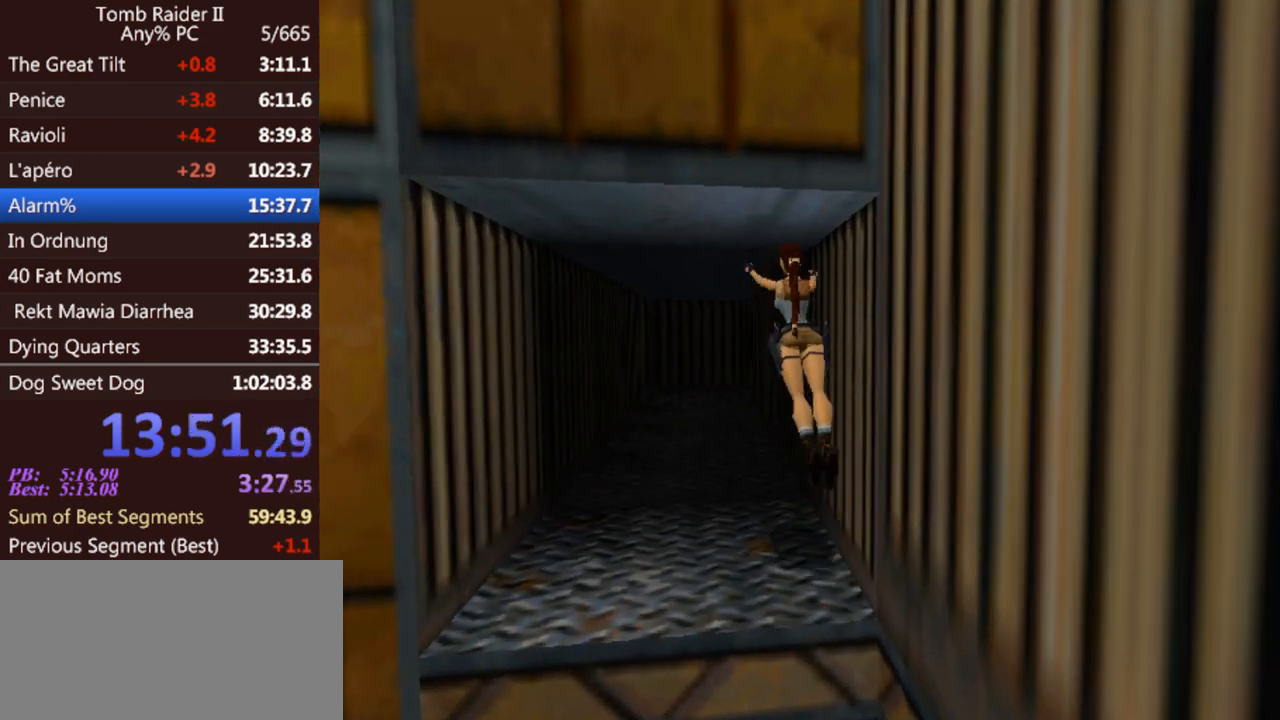
{"keys": ["jump", "up"], "events": [[33, "jump", "up"], [400, "jump", "down"]]}
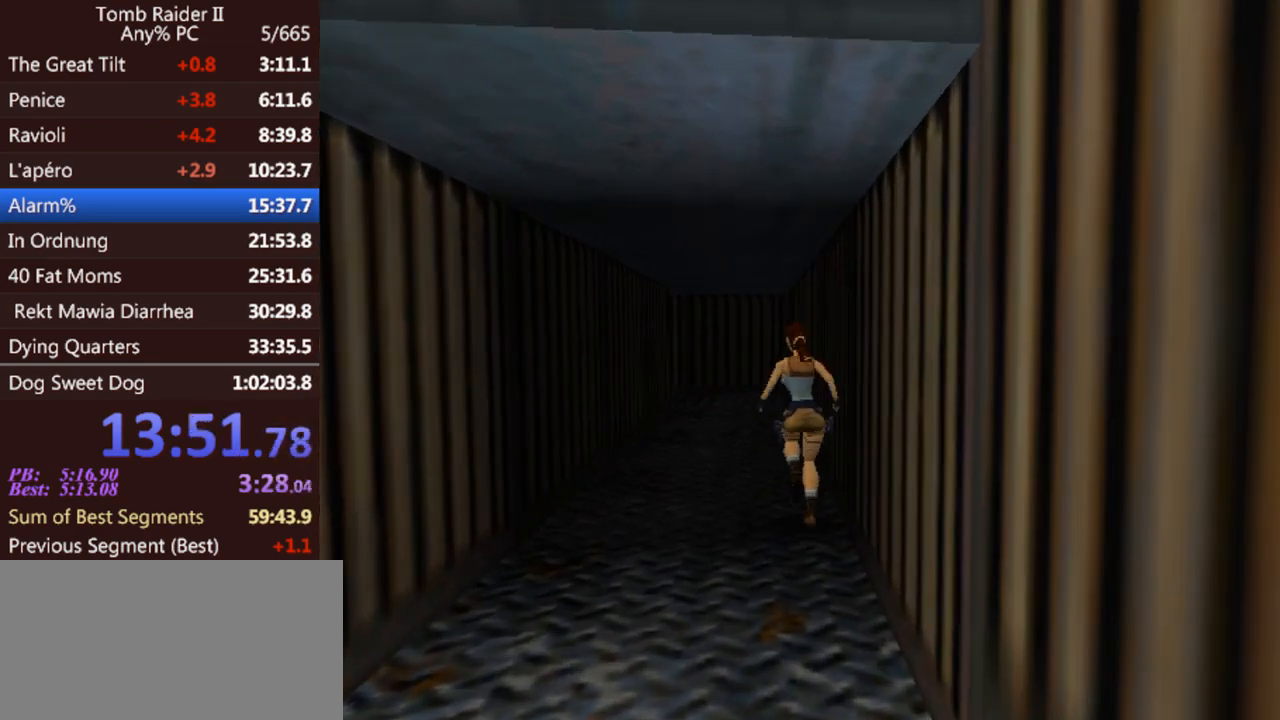
{"keys": ["up"], "events": [[167, "right", "down"], [367, "right", "up"], [500, "jump", "up"]]}
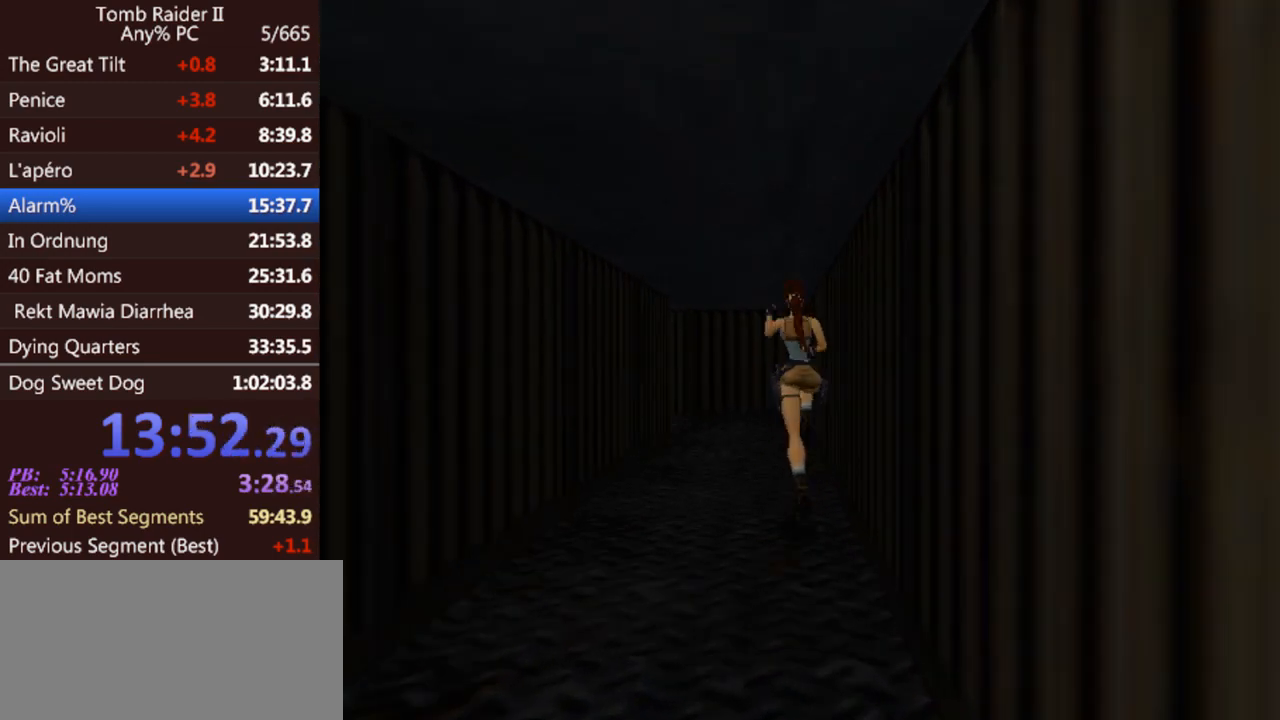
{"keys": ["left", "up"], "events": [[267, "left", "down"]]}